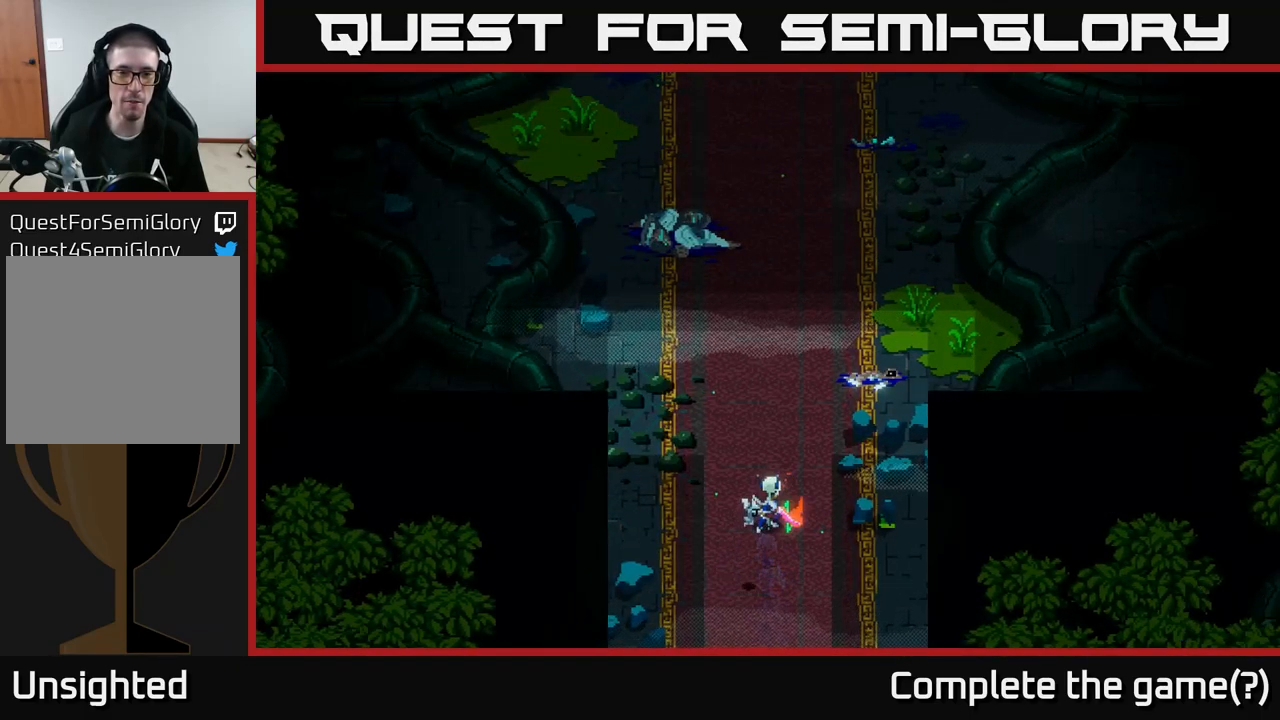
Gameplay with a controller (Xbox layout); each line is a JSON object with the inputs held at the frame after it. "events" lists button and stick changes between this image and that frame as [ms after this image, input, new state], when the widget could be followed in between.
{"buttons": [], "left_stick": "up", "right_stick": "center", "events": [[333, "left_stick", "up"]]}
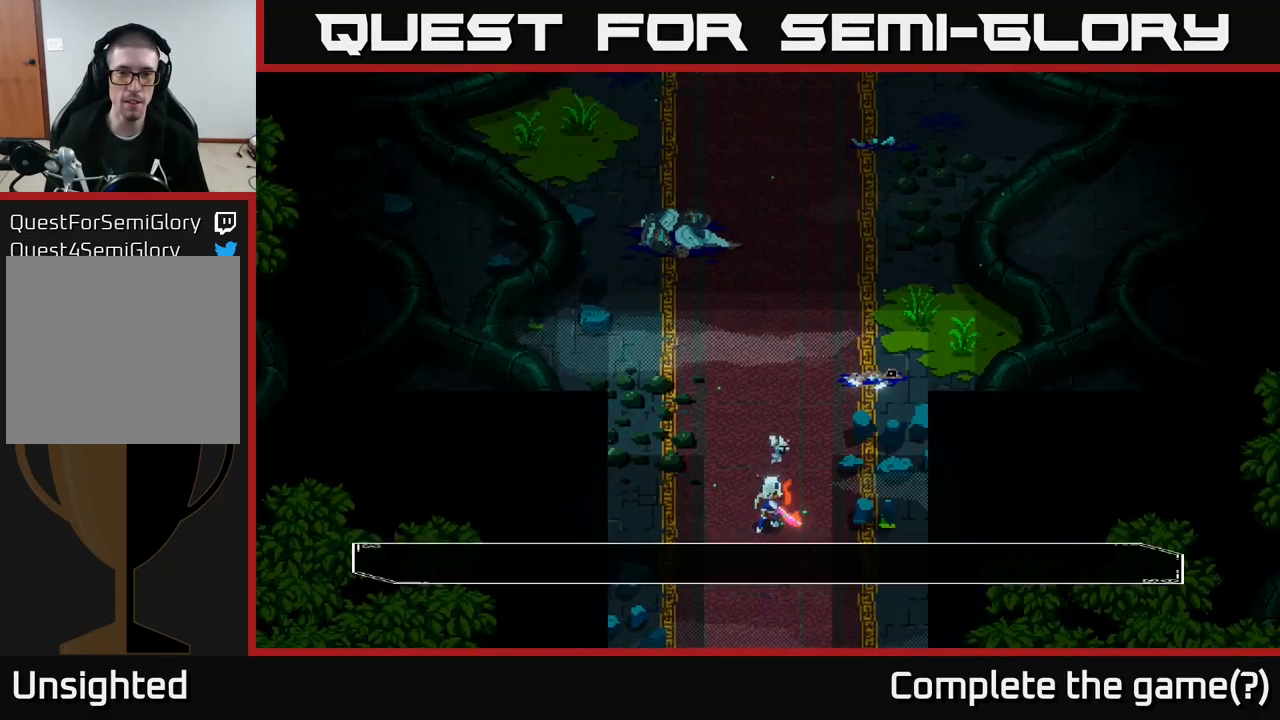
{"buttons": [], "left_stick": "center", "right_stick": "center", "events": [[350, "left_stick", "center"]]}
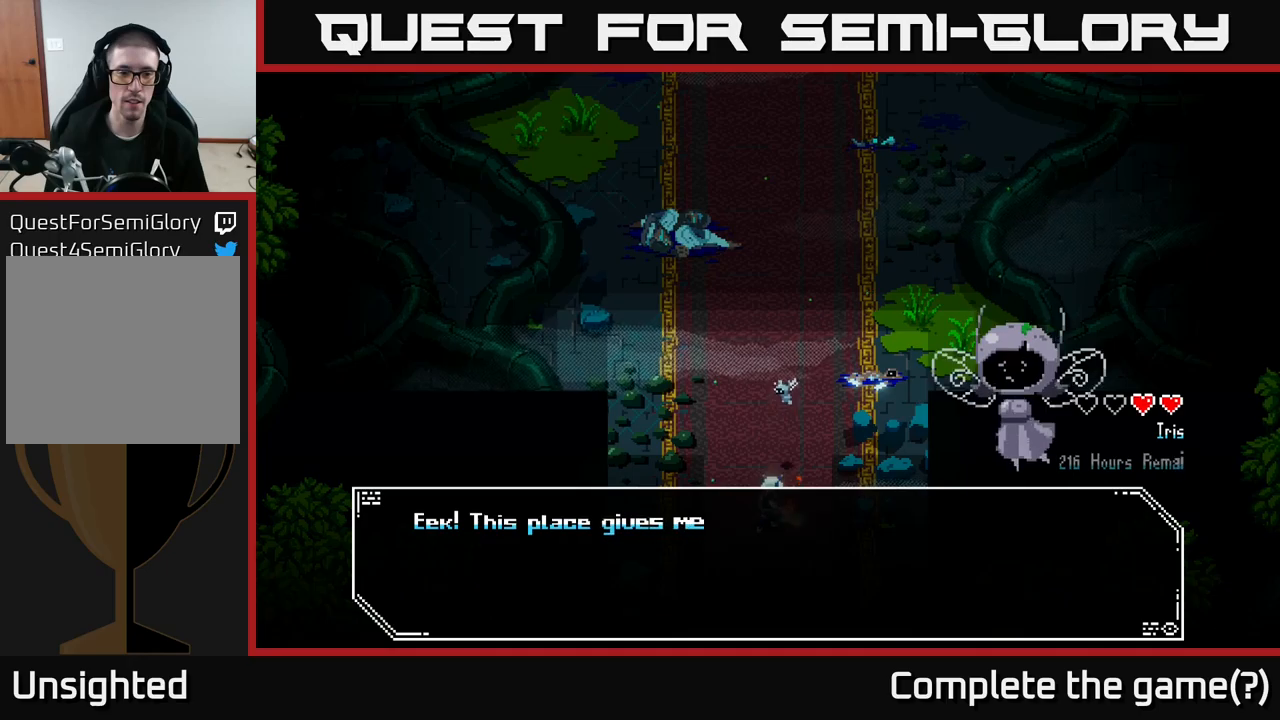
{"buttons": [], "left_stick": "center", "right_stick": "center", "events": []}
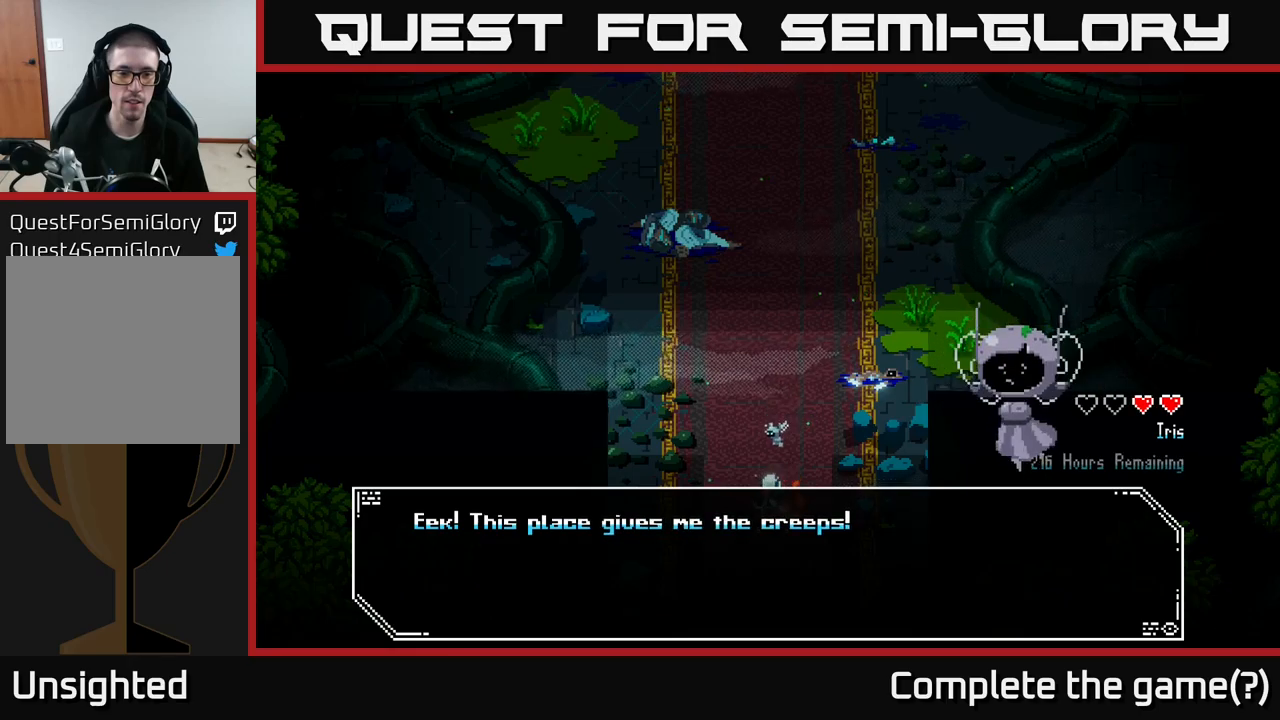
{"buttons": [], "left_stick": "center", "right_stick": "center", "events": [[84, "A", "down"], [267, "A", "up"]]}
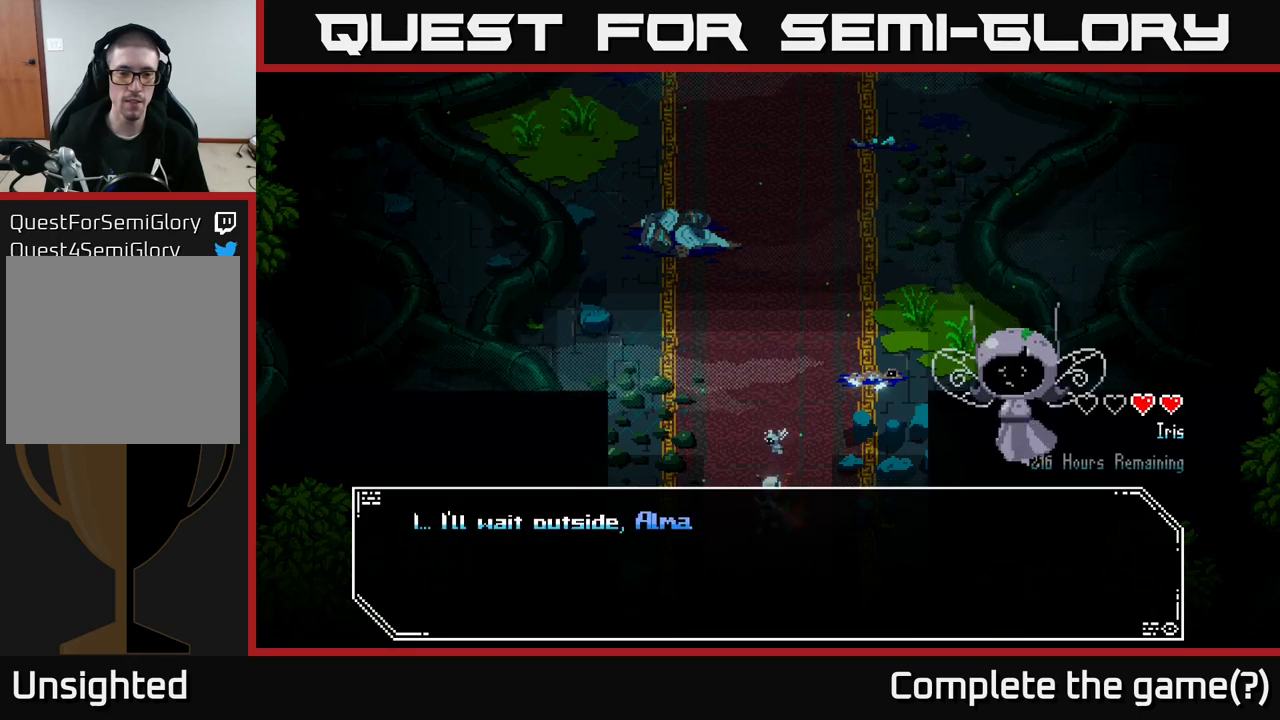
{"buttons": [], "left_stick": "center", "right_stick": "center", "events": []}
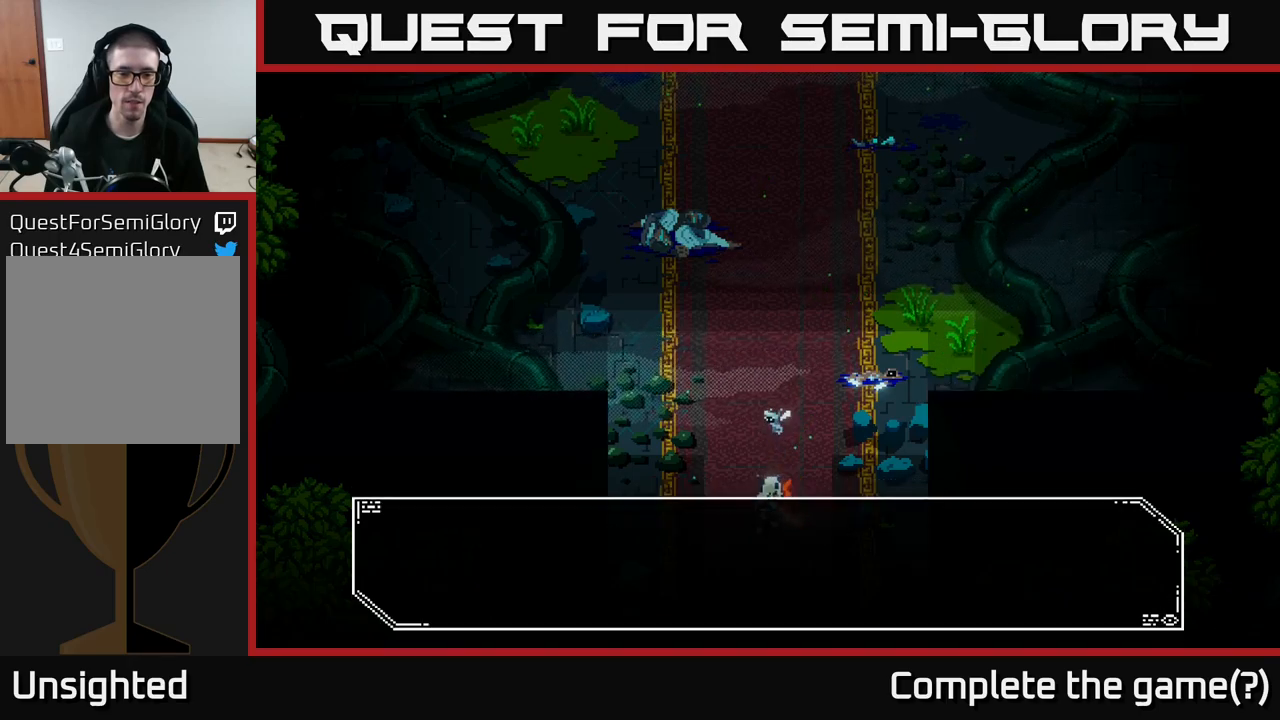
{"buttons": [], "left_stick": "center", "right_stick": "center", "events": [[50, "A", "down"], [167, "A", "up"]]}
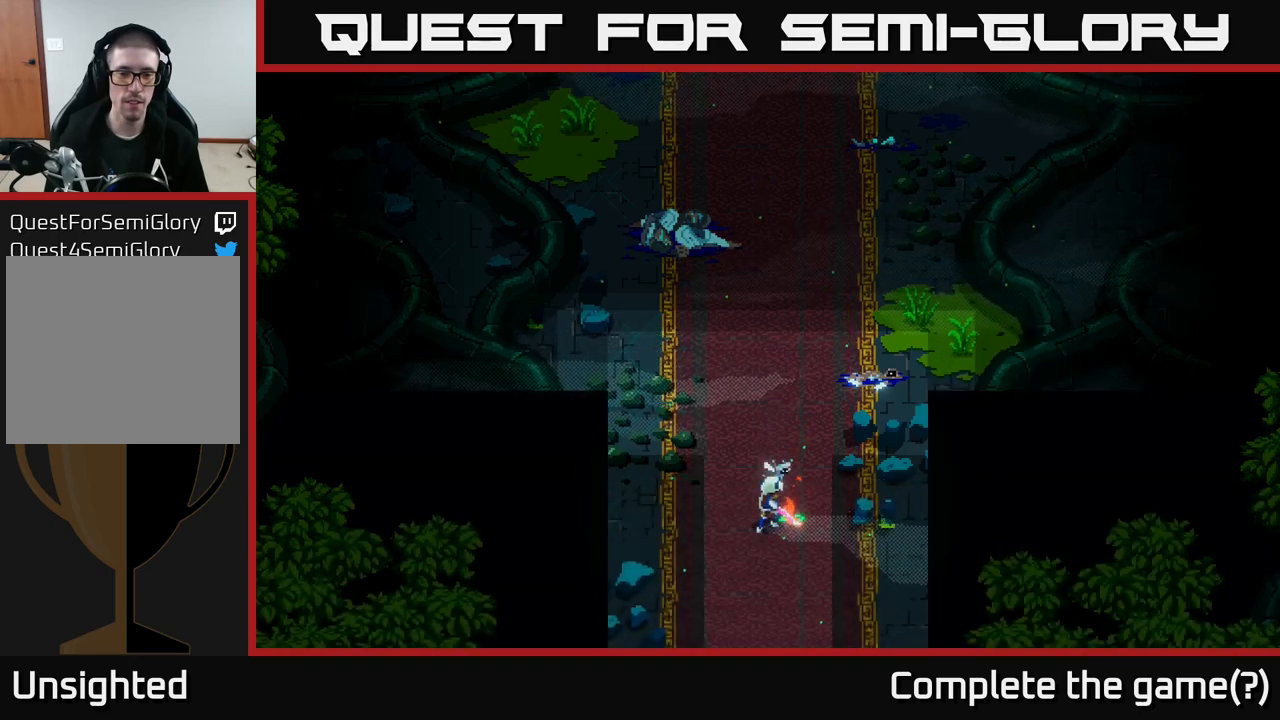
{"buttons": [], "left_stick": "down", "right_stick": "center", "events": [[384, "left_stick", "down"]]}
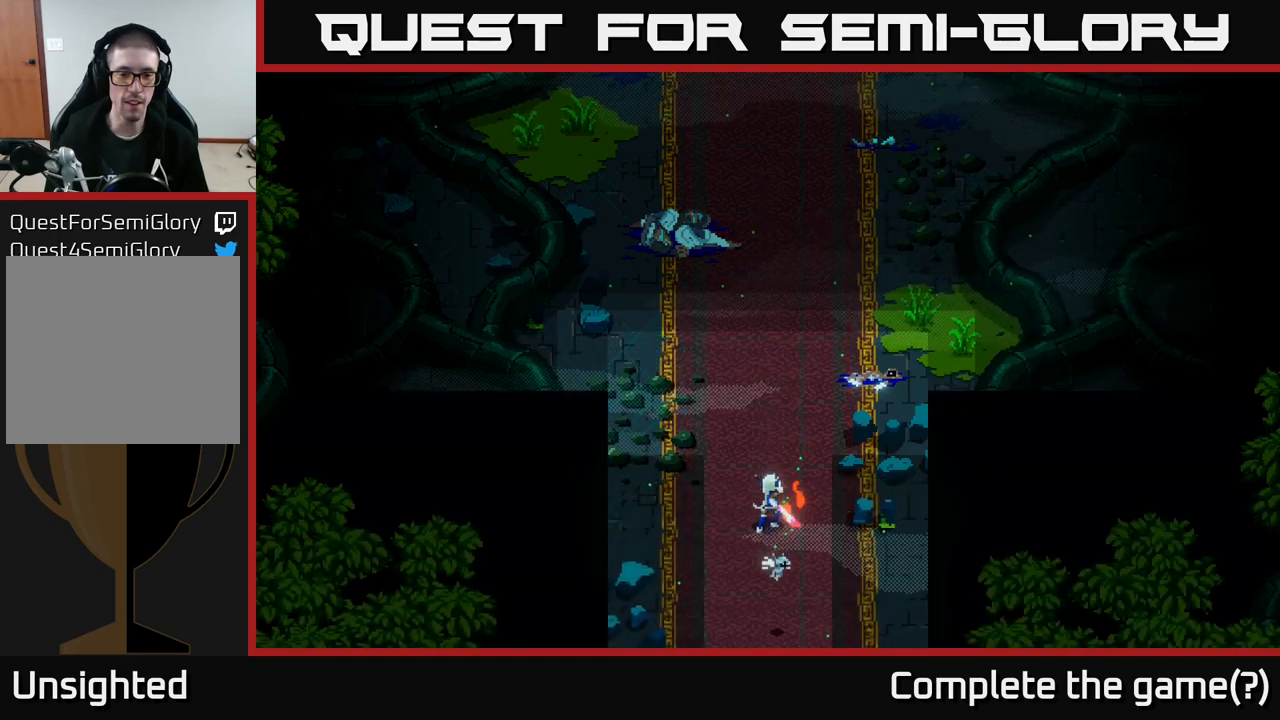
{"buttons": [], "left_stick": "center", "right_stick": "center", "events": [[167, "left_stick", "center"]]}
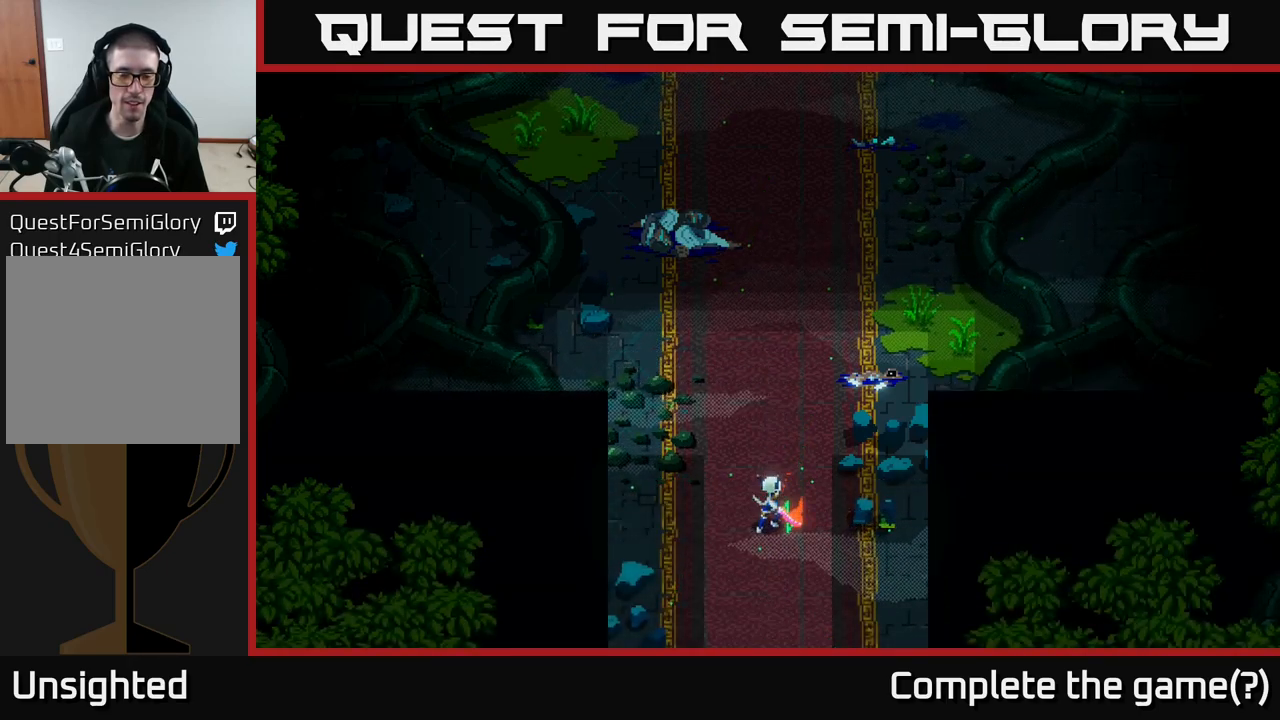
{"buttons": [], "left_stick": "up", "right_stick": "center", "events": [[84, "left_stick", "up"]]}
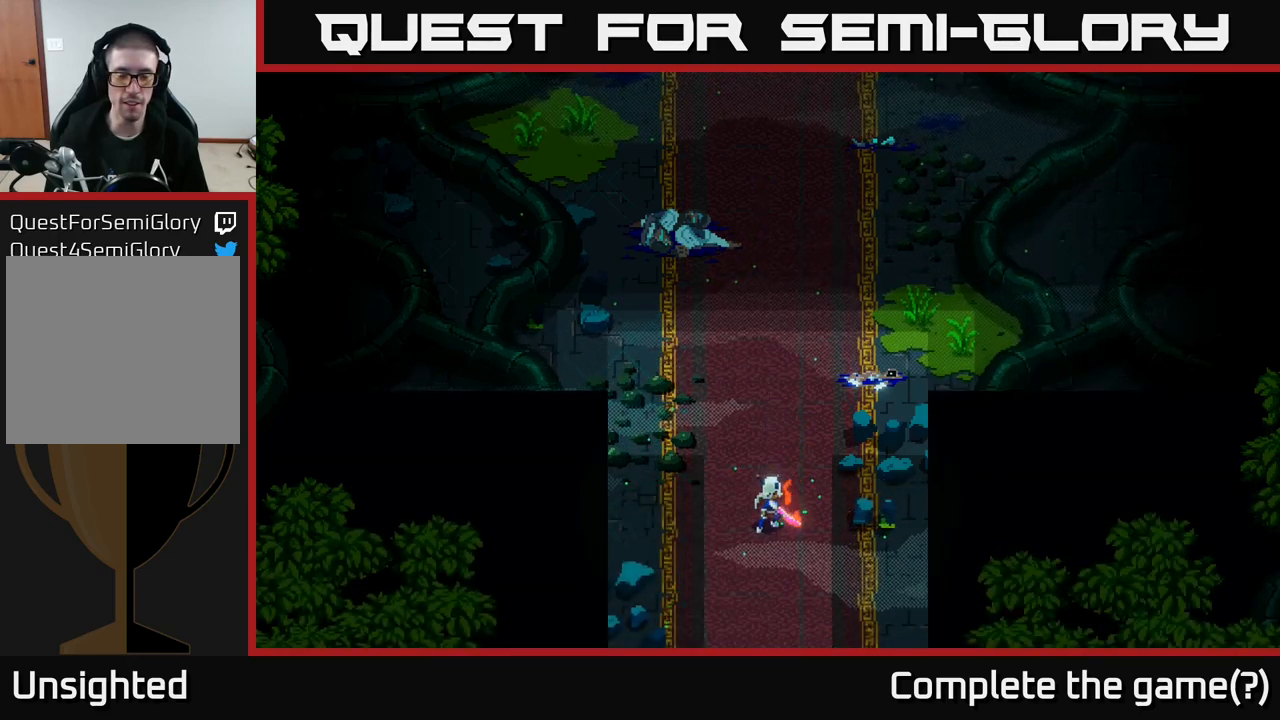
{"buttons": [], "left_stick": "up", "right_stick": "center", "events": [[100, "left_stick", "center"], [434, "left_stick", "up"]]}
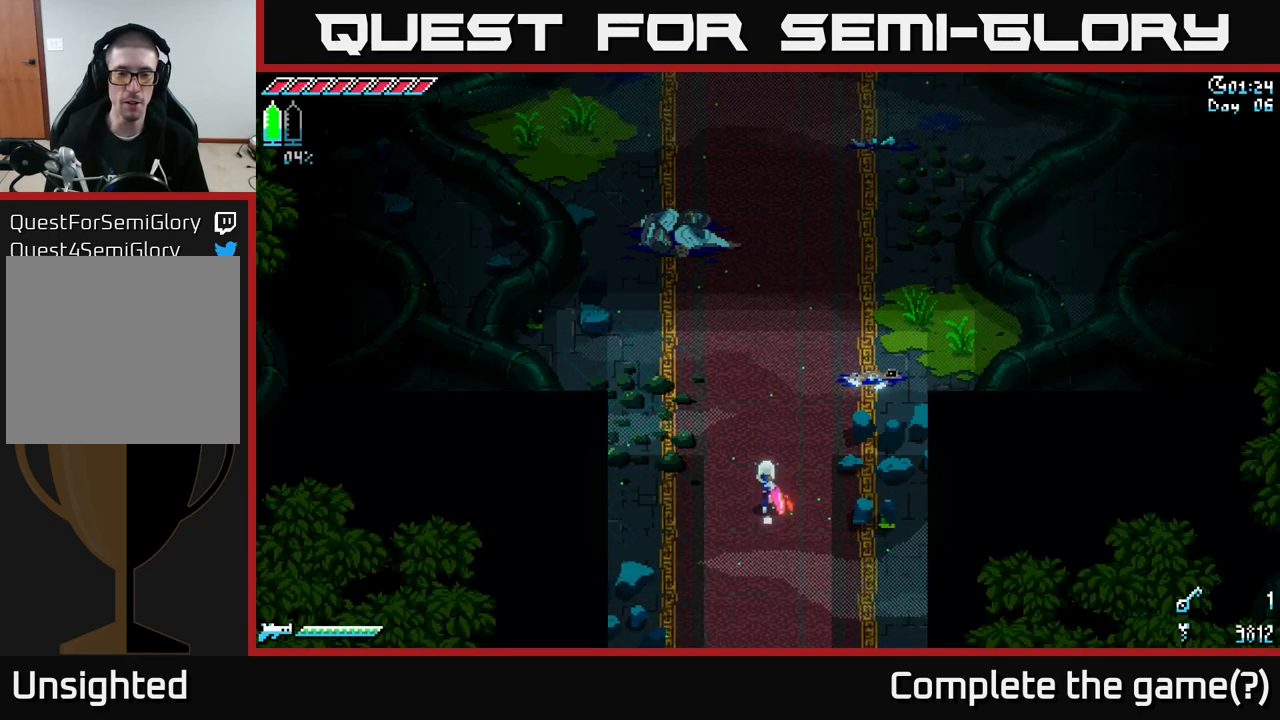
{"buttons": ["X"], "left_stick": "up", "right_stick": "center", "events": [[150, "X", "down"]]}
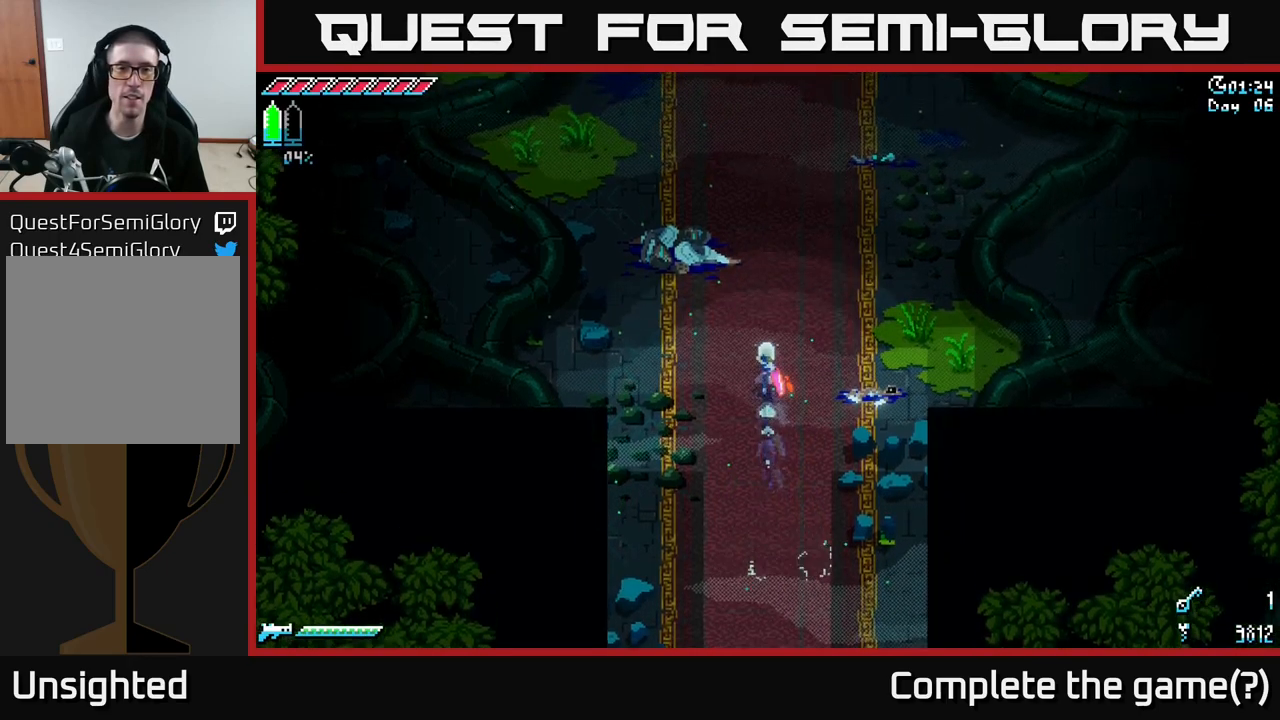
{"buttons": ["X"], "left_stick": "up", "right_stick": "center", "events": []}
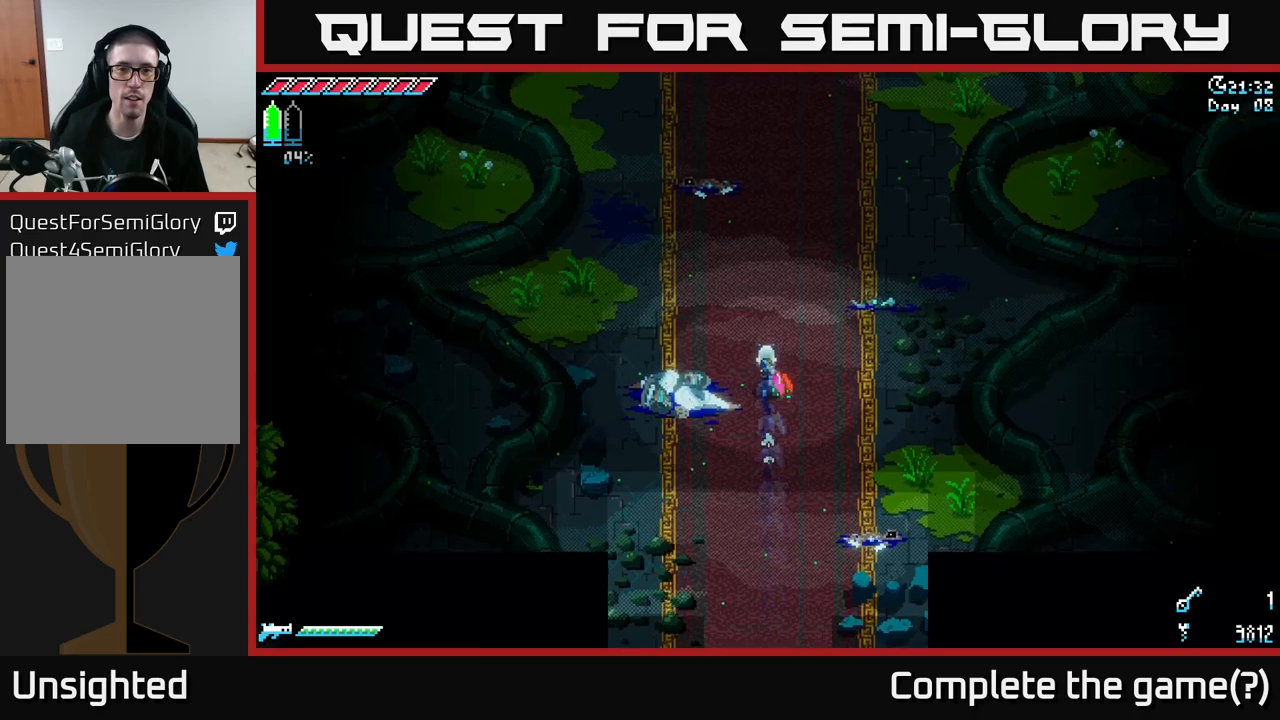
{"buttons": [], "left_stick": "up", "right_stick": "center", "events": [[233, "X", "up"]]}
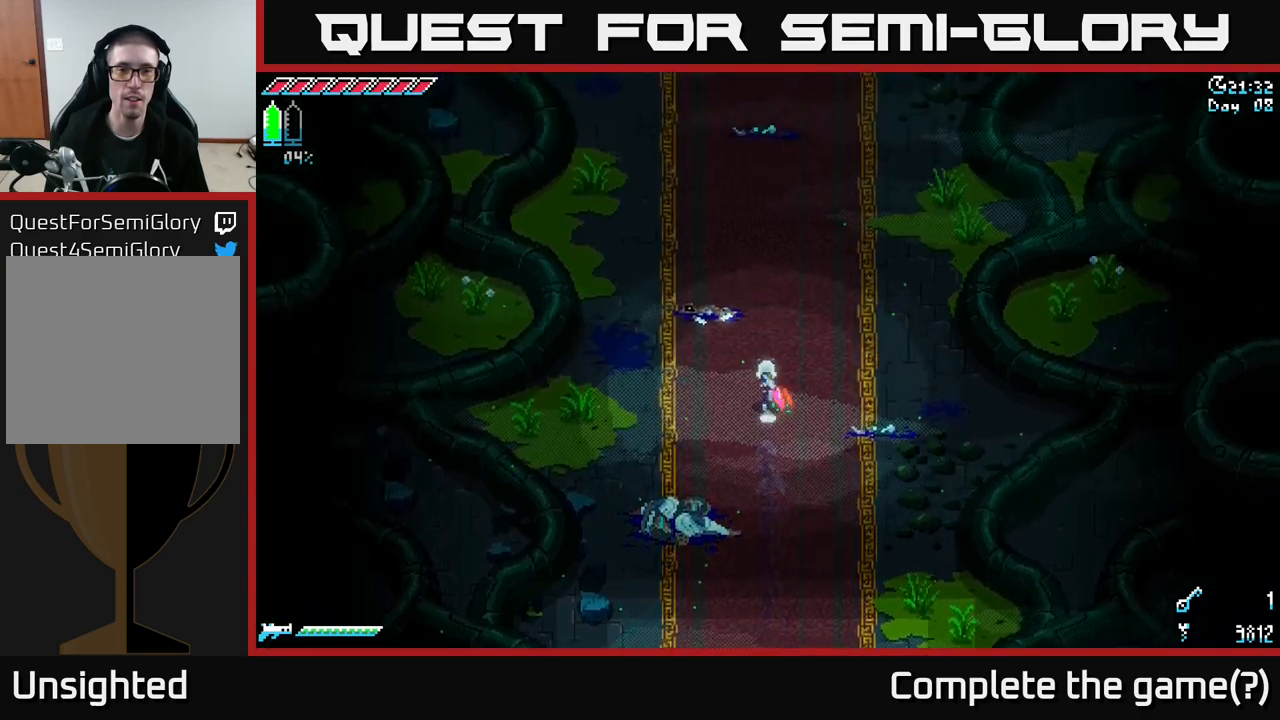
{"buttons": [], "left_stick": "up", "right_stick": "center", "events": []}
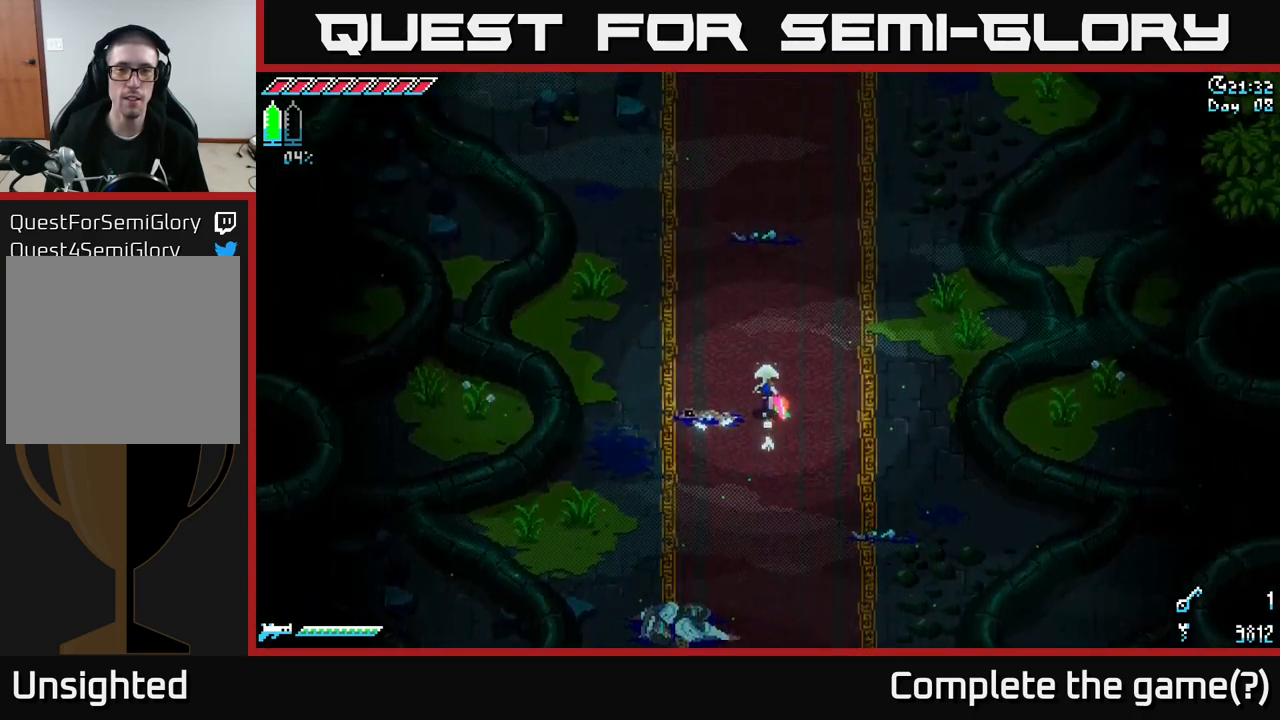
{"buttons": [], "left_stick": "up", "right_stick": "center", "events": []}
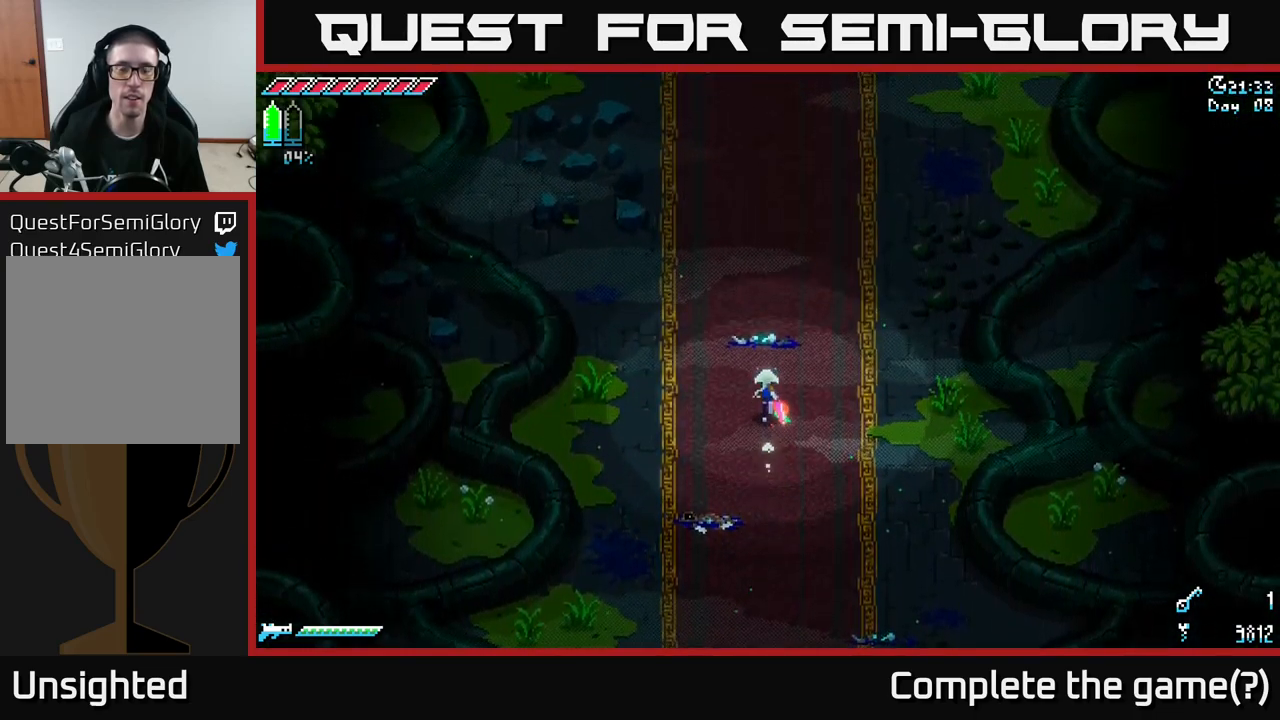
{"buttons": [], "left_stick": "up", "right_stick": "center", "events": []}
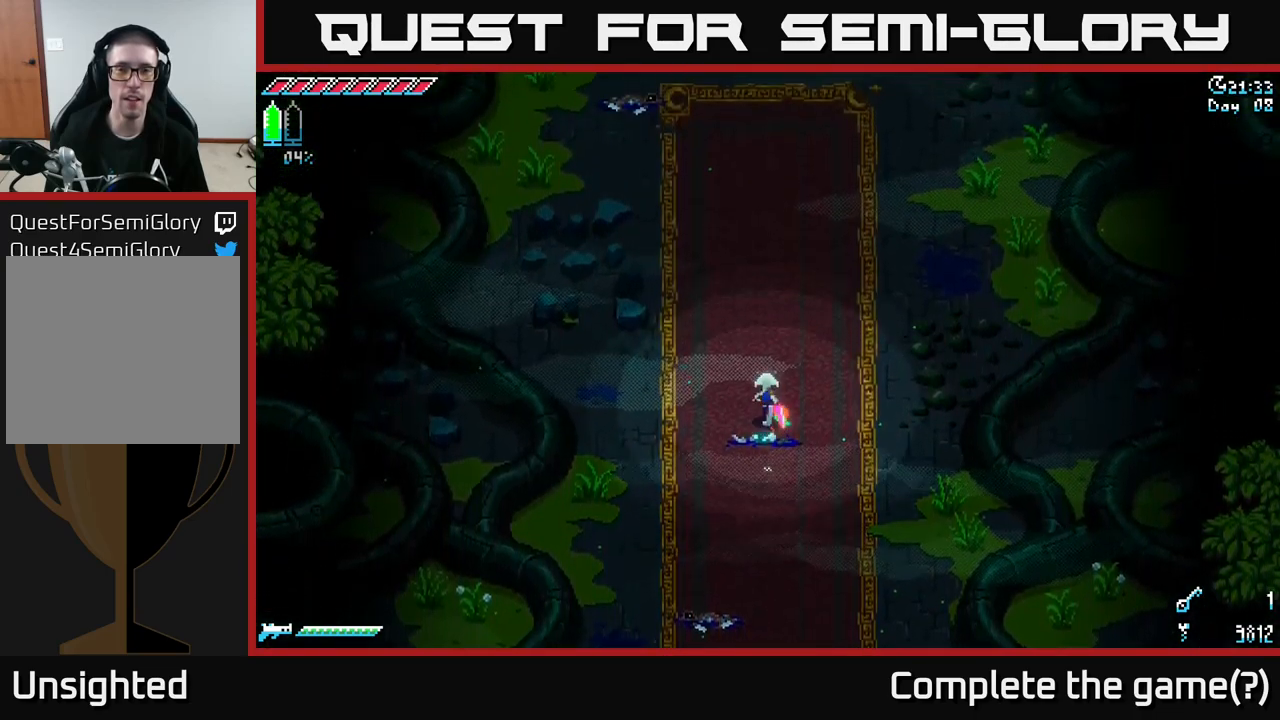
{"buttons": [], "left_stick": "up", "right_stick": "center", "events": []}
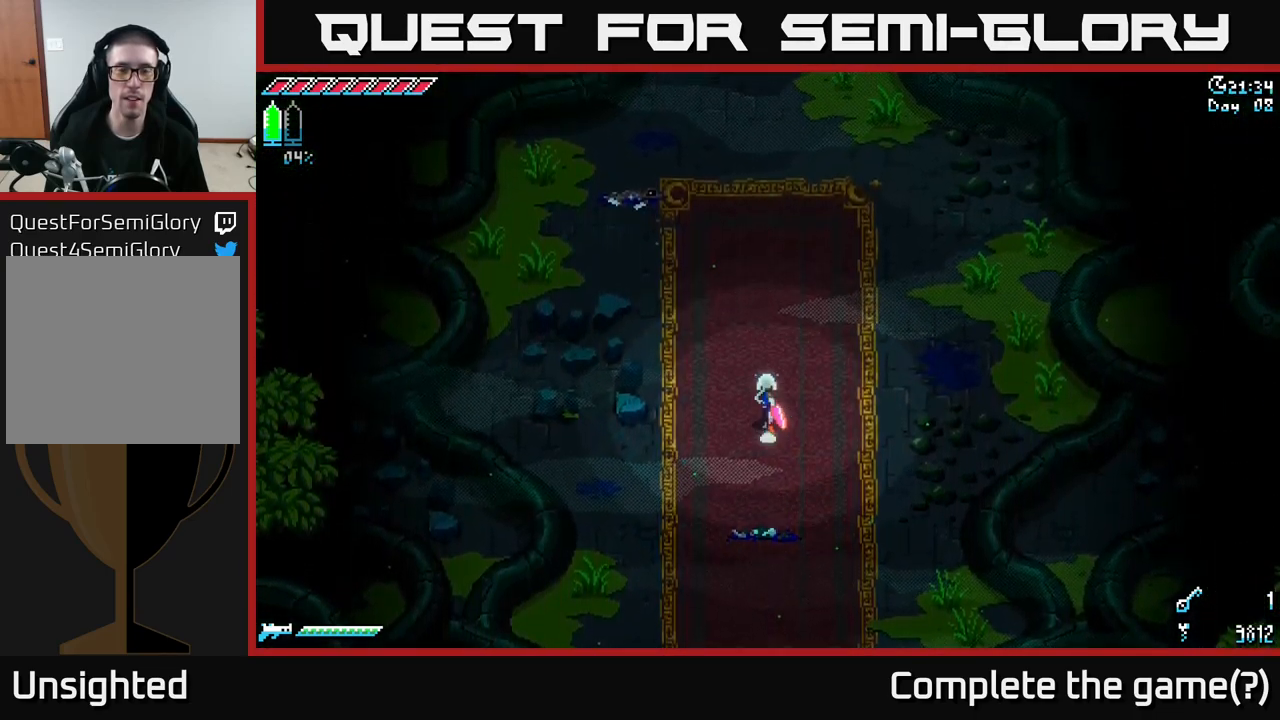
{"buttons": [], "left_stick": "up", "right_stick": "center", "events": []}
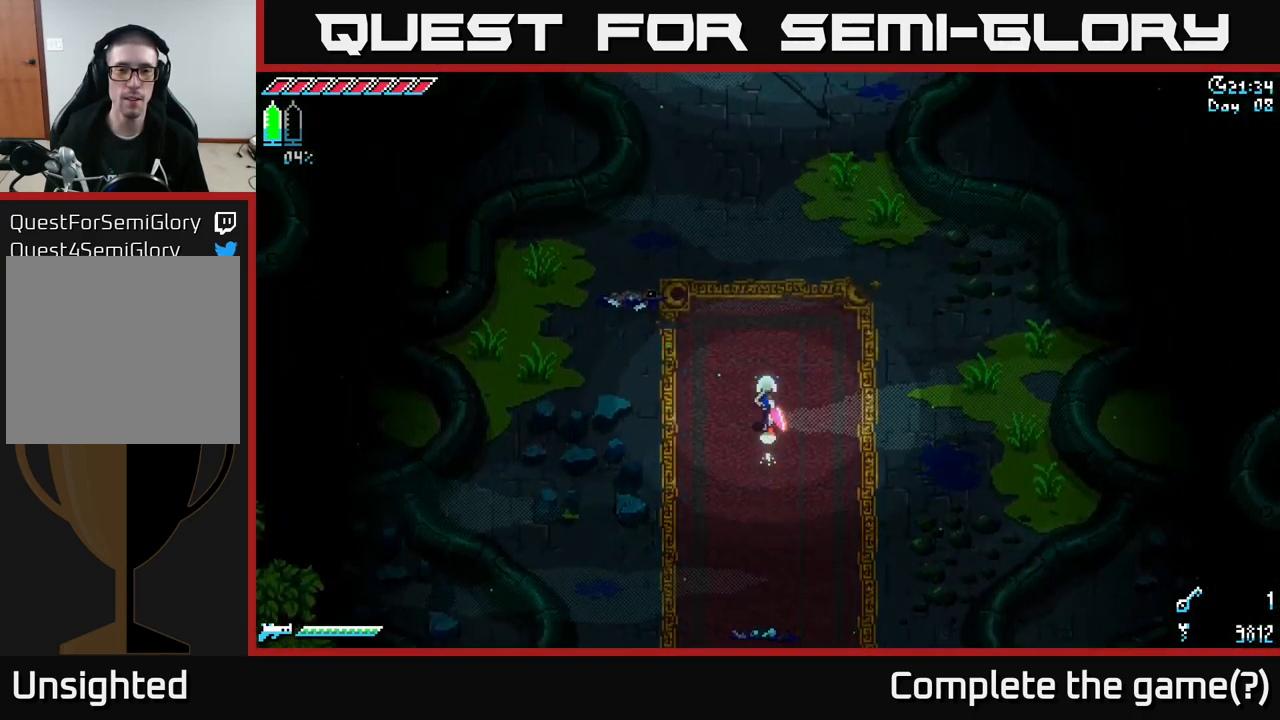
{"buttons": [], "left_stick": "up", "right_stick": "center", "events": []}
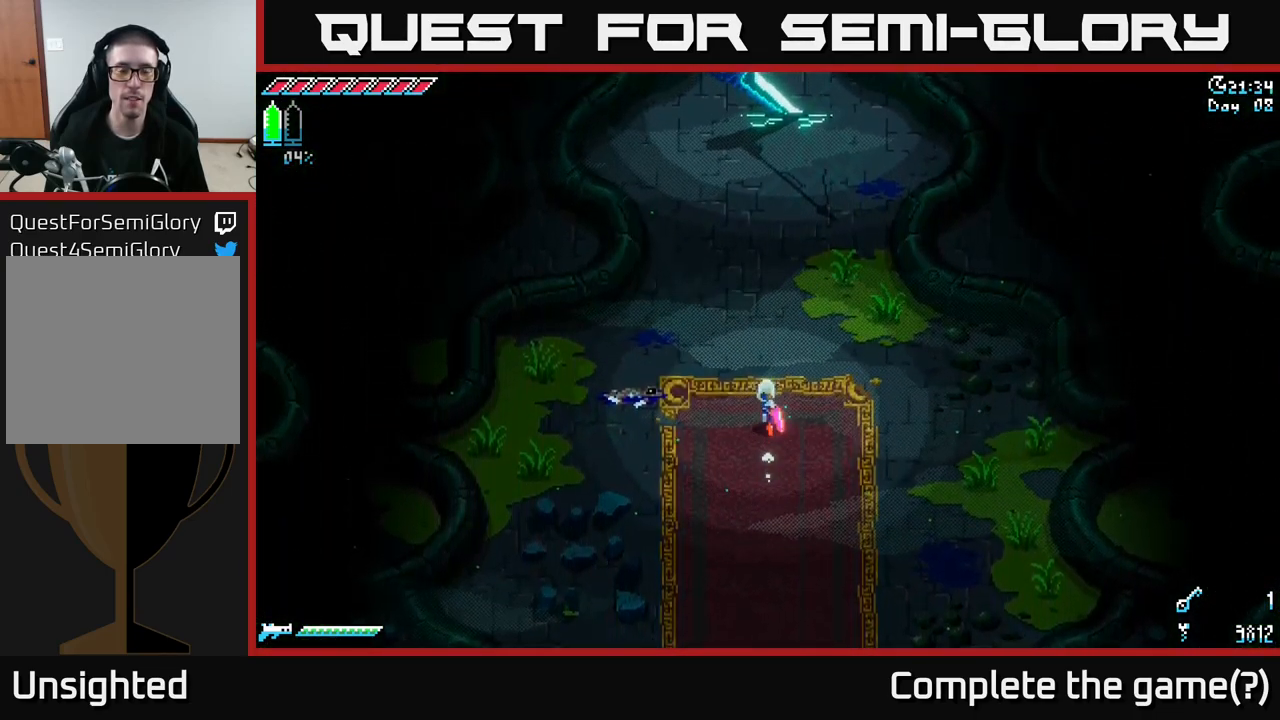
{"buttons": [], "left_stick": "up", "right_stick": "center", "events": []}
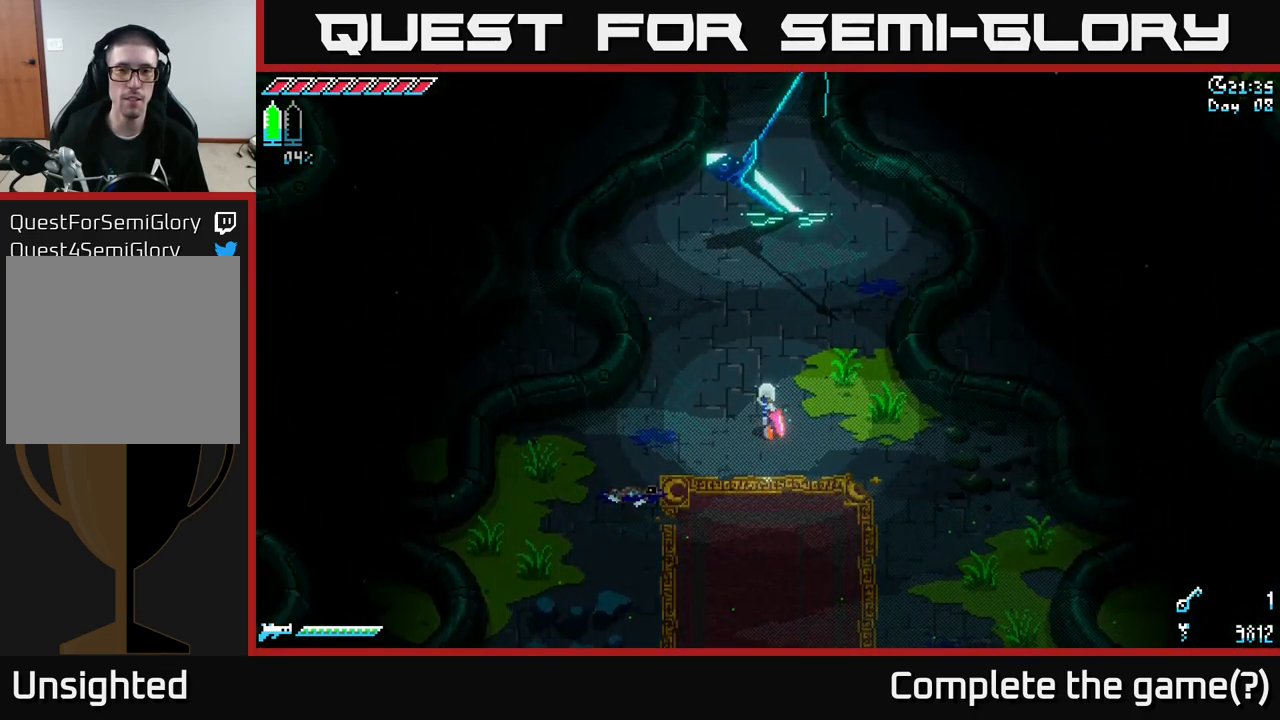
{"buttons": [], "left_stick": "center", "right_stick": "center", "events": [[16, "left_stick", "center"]]}
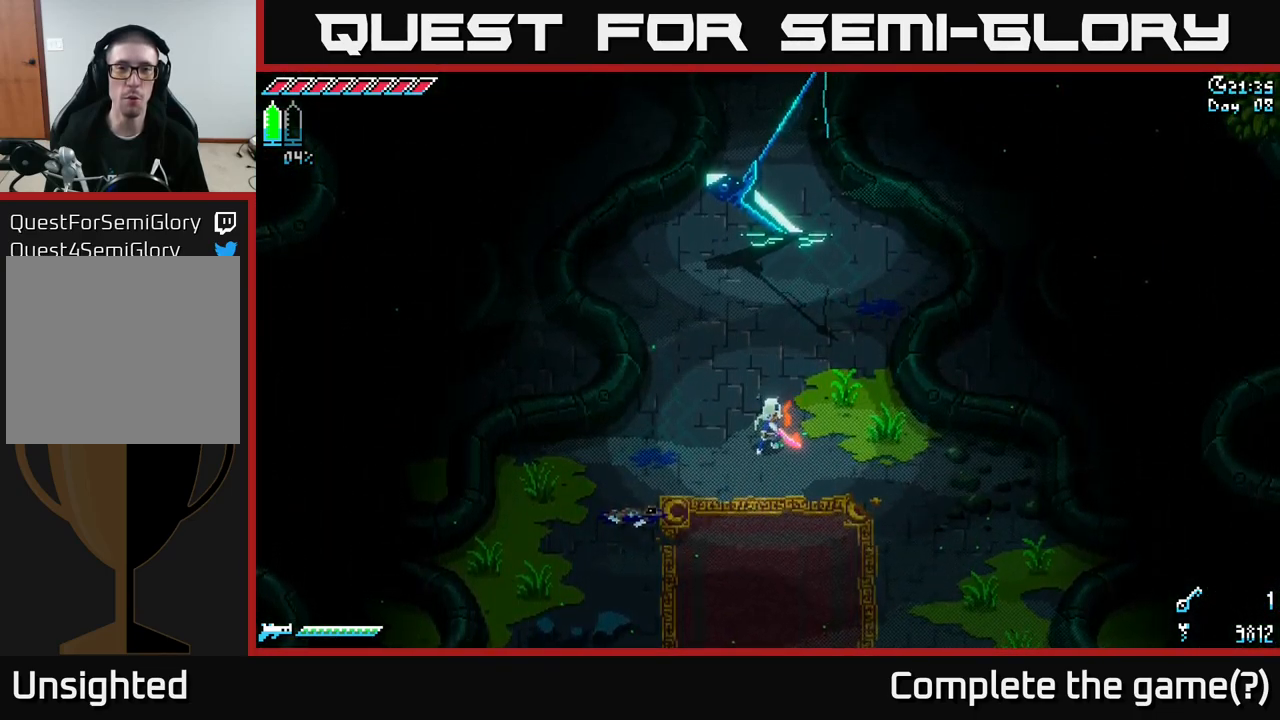
{"buttons": [], "left_stick": "center", "right_stick": "center", "events": [[66, "left_stick", "up"], [483, "left_stick", "center"]]}
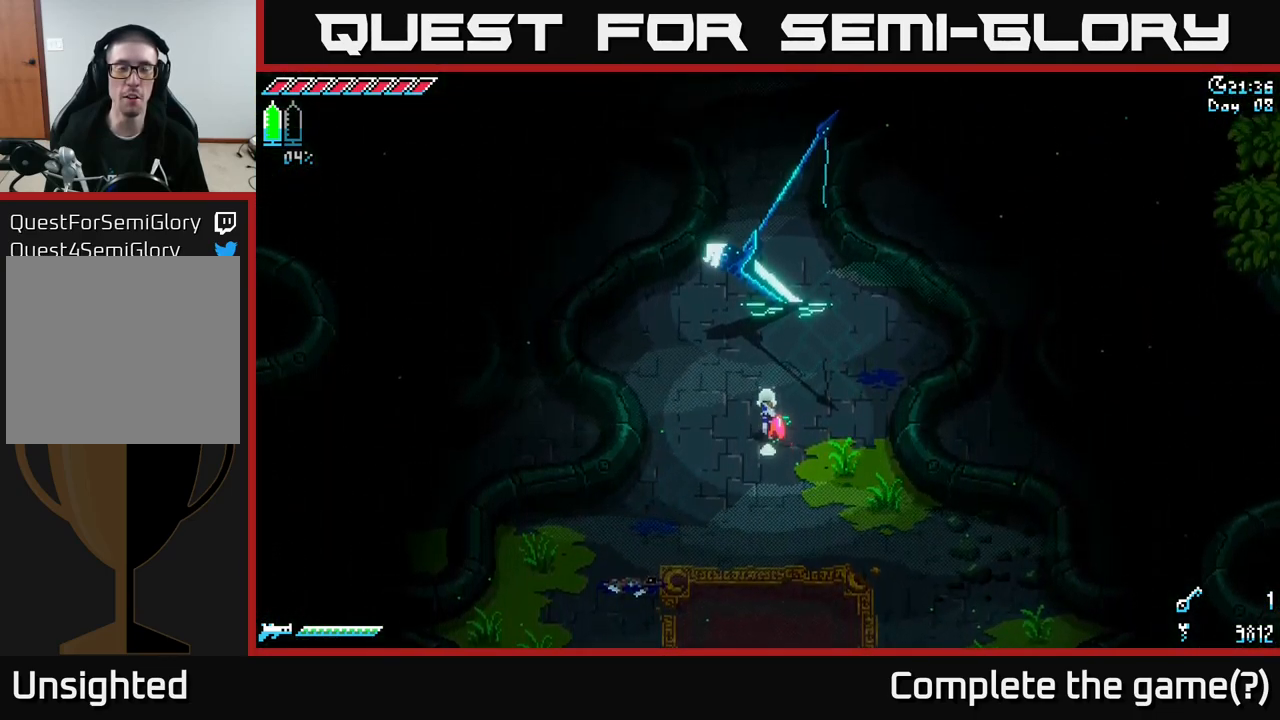
{"buttons": [], "left_stick": "center", "right_stick": "center", "events": []}
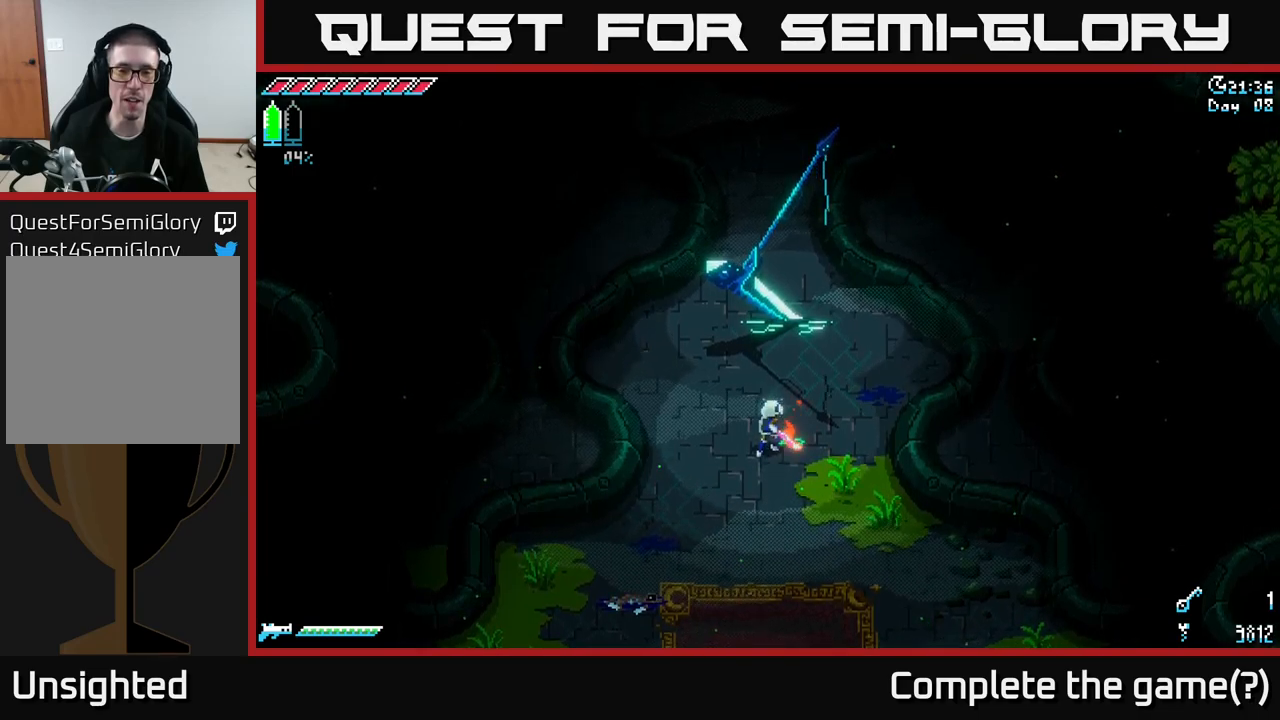
{"buttons": [], "left_stick": "center", "right_stick": "center", "events": []}
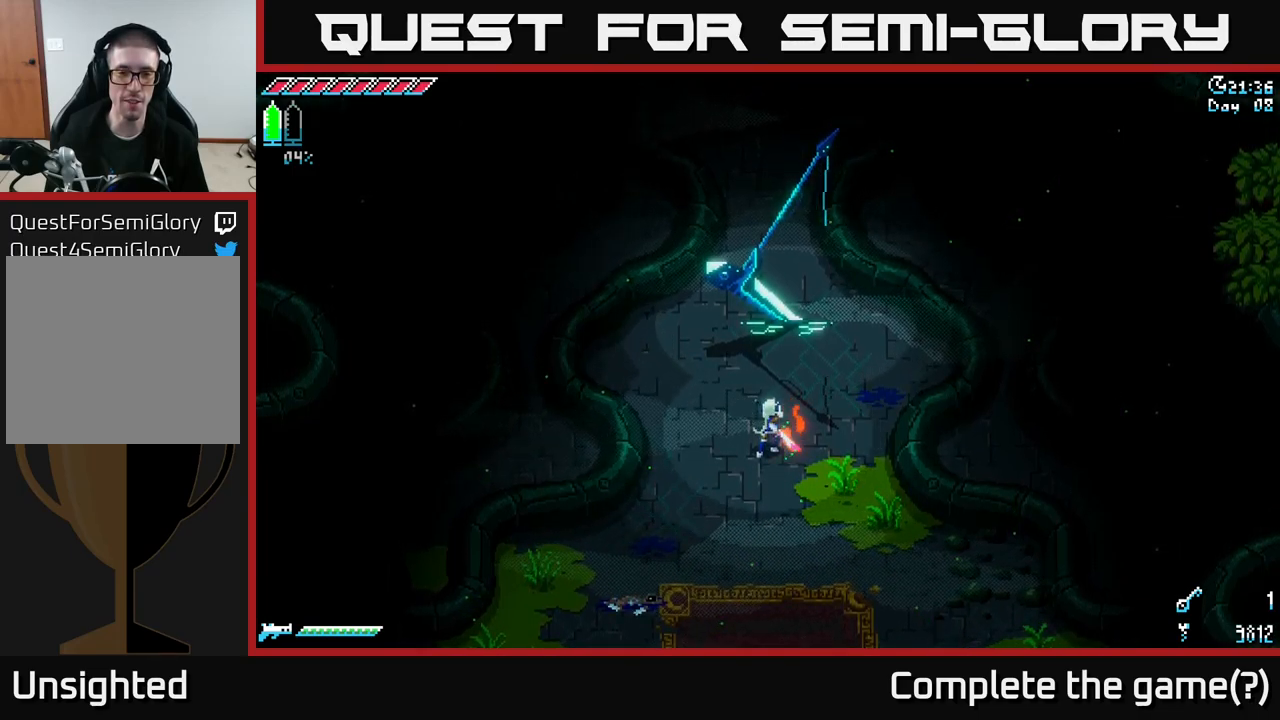
{"buttons": [], "left_stick": "center", "right_stick": "center", "events": []}
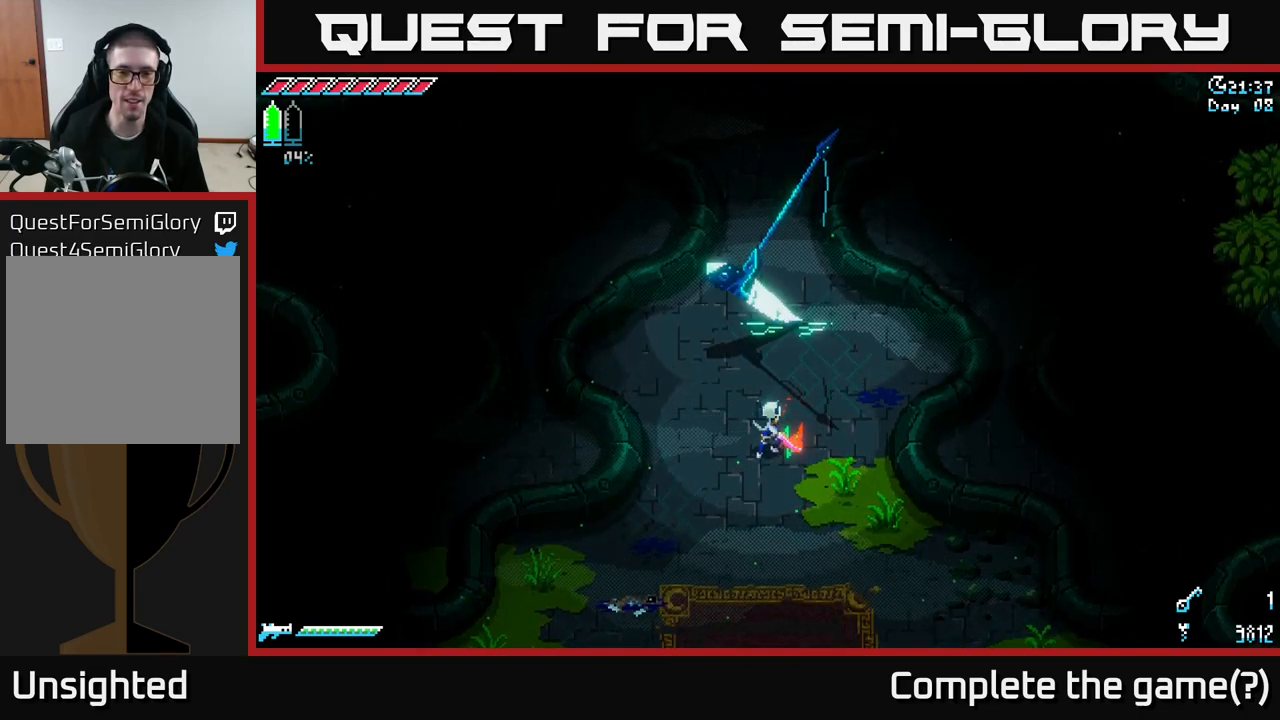
{"buttons": [], "left_stick": "center", "right_stick": "center", "events": []}
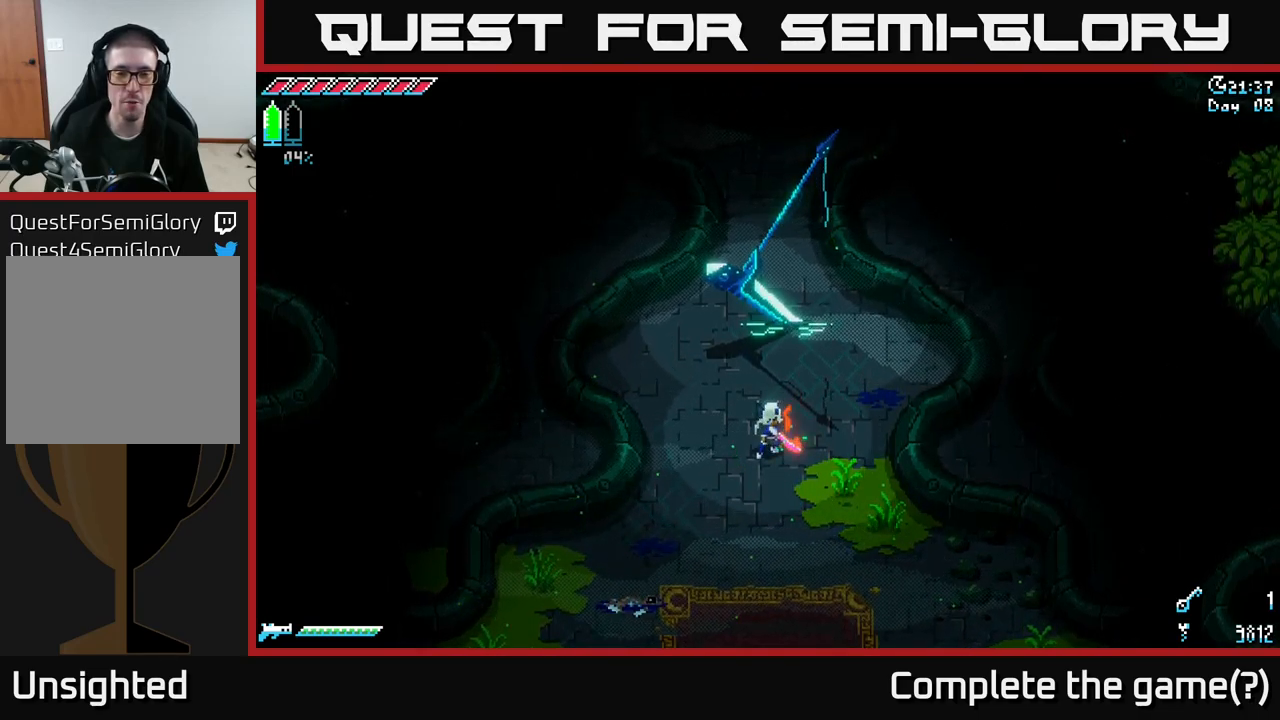
{"buttons": [], "left_stick": "center", "right_stick": "center", "events": []}
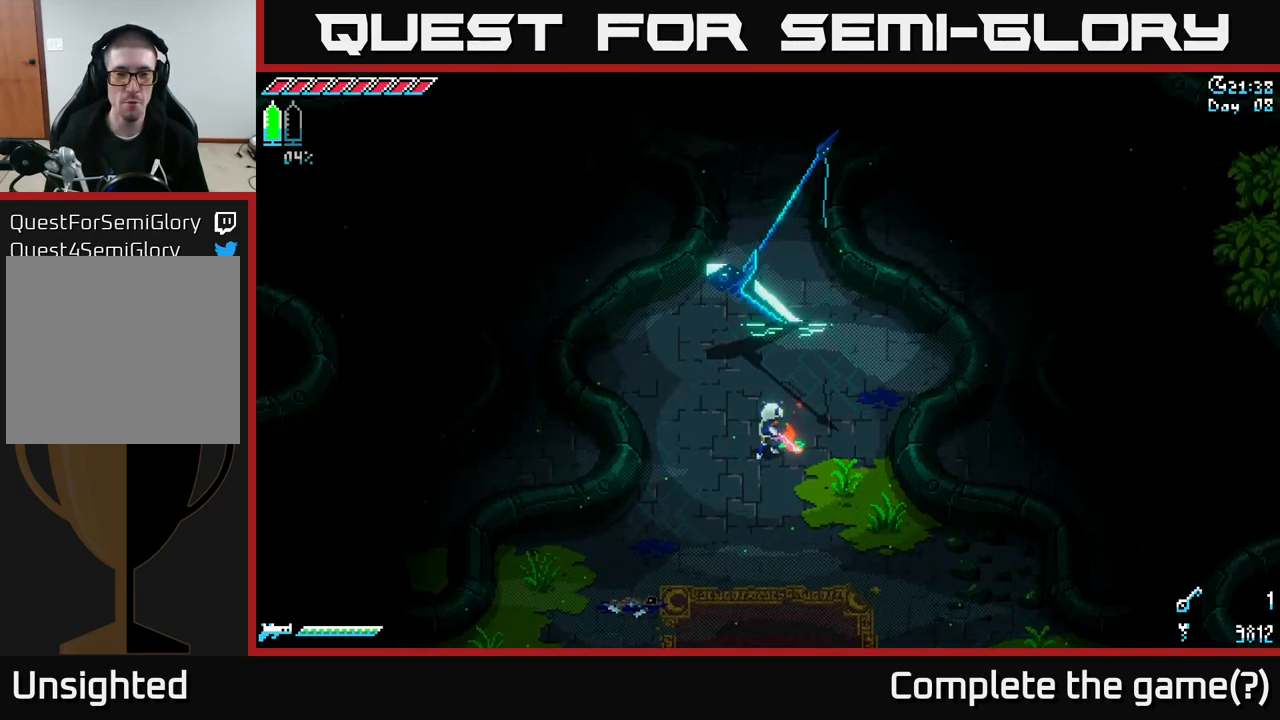
{"buttons": [], "left_stick": "up", "right_stick": "center", "events": [[283, "left_stick", "up"]]}
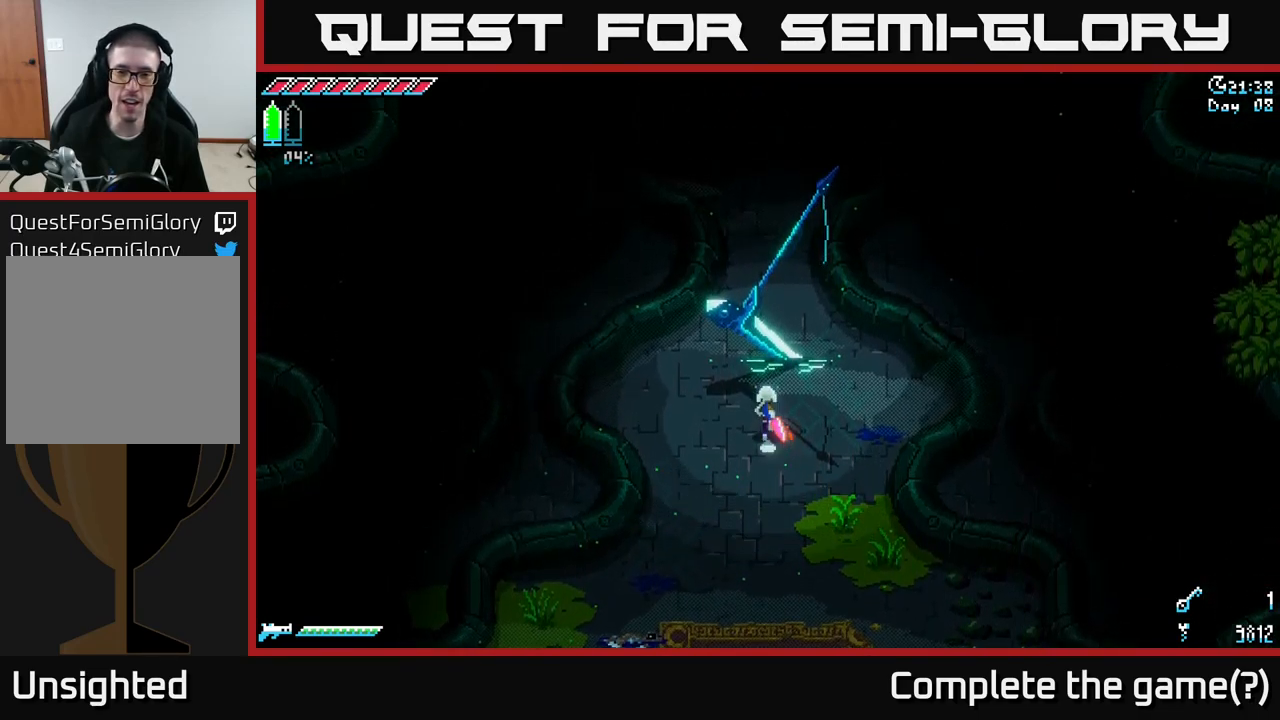
{"buttons": [], "left_stick": "center", "right_stick": "center", "events": [[250, "left_stick", "center"]]}
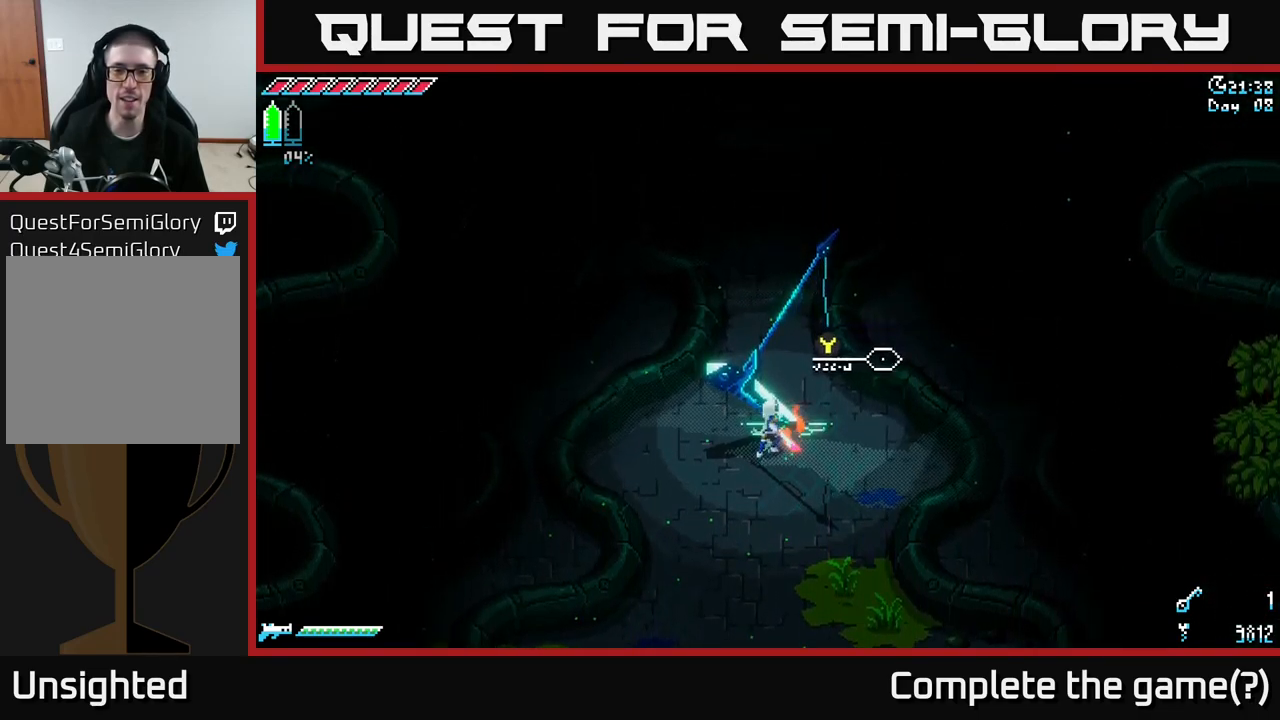
{"buttons": [], "left_stick": "center", "right_stick": "center", "events": [[250, "Y", "down"], [300, "Y", "up"]]}